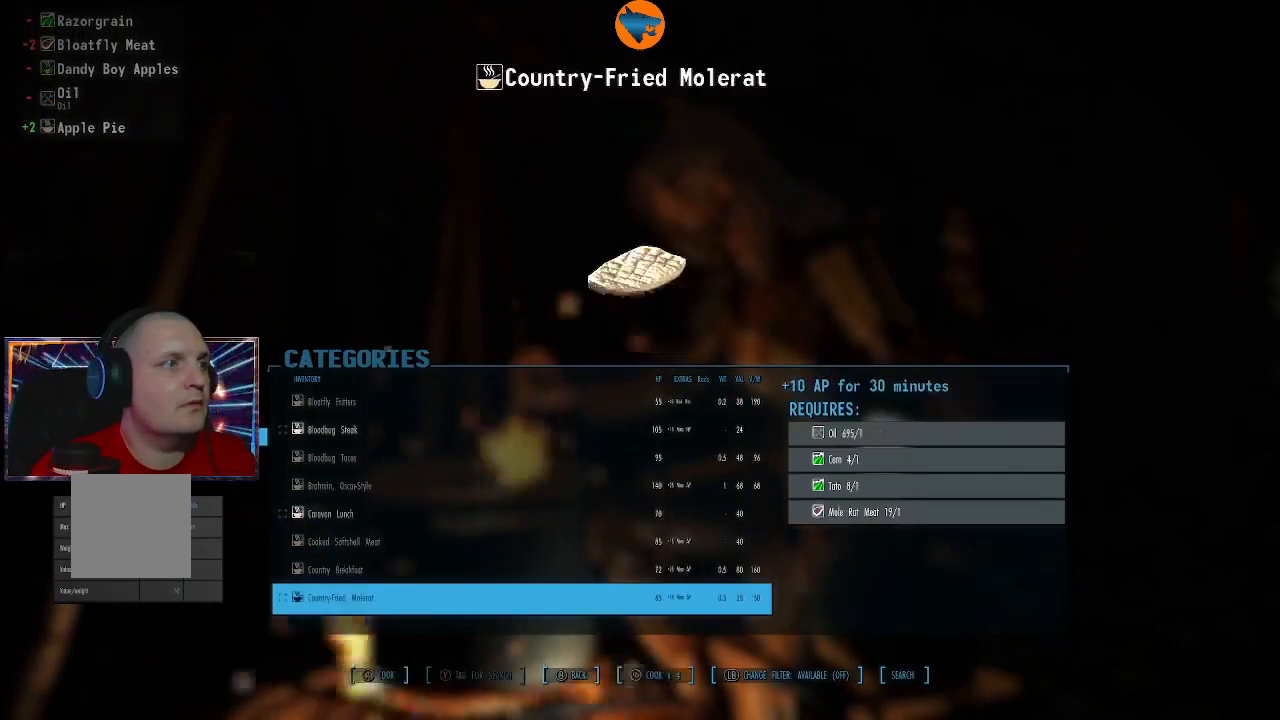
Gameplay with a controller (Xbox layout); each line is a JSON object with the inputs held at the frame after it. "events" lists button and stick changes between this image and that frame as [ms after this image, input, new state], when the widget could be followed in between.
{"buttons": ["DPAD_UP"], "left_stick": "center", "right_stick": "center", "events": [[100, "DPAD_UP", "down"]]}
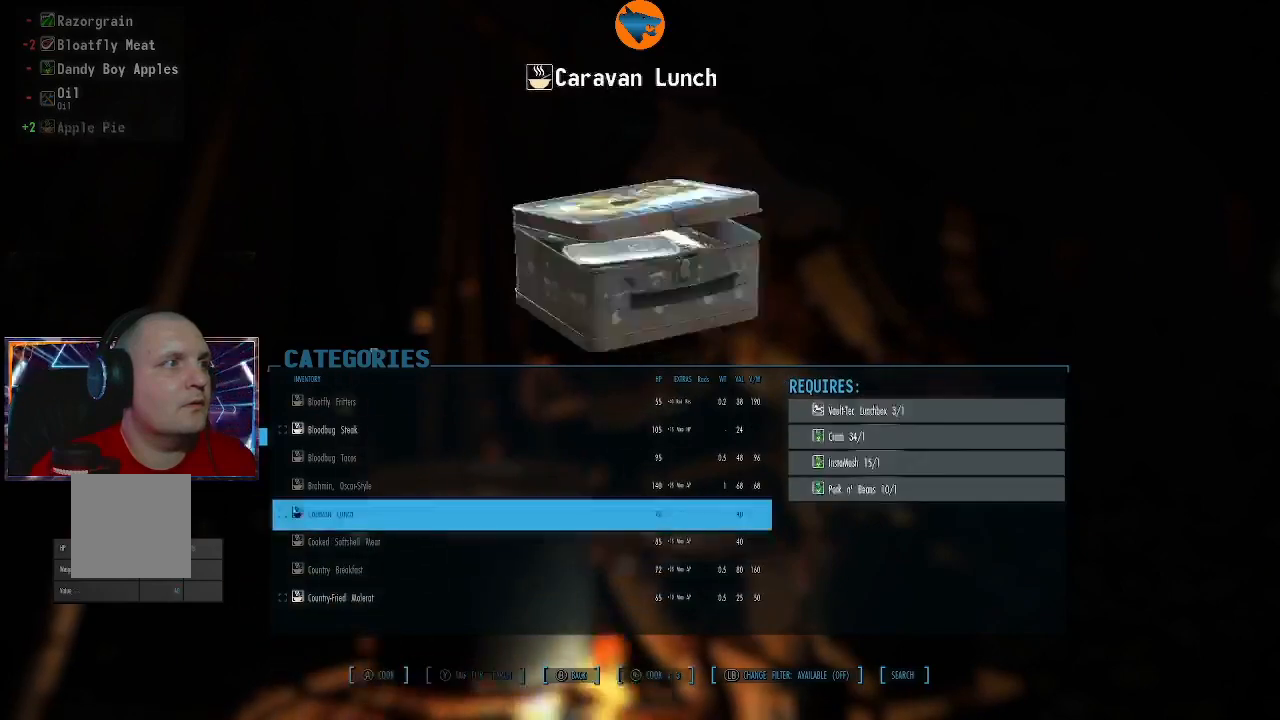
{"buttons": ["A"], "left_stick": "center", "right_stick": "center", "events": [[167, "DPAD_UP", "up"], [433, "A", "down"]]}
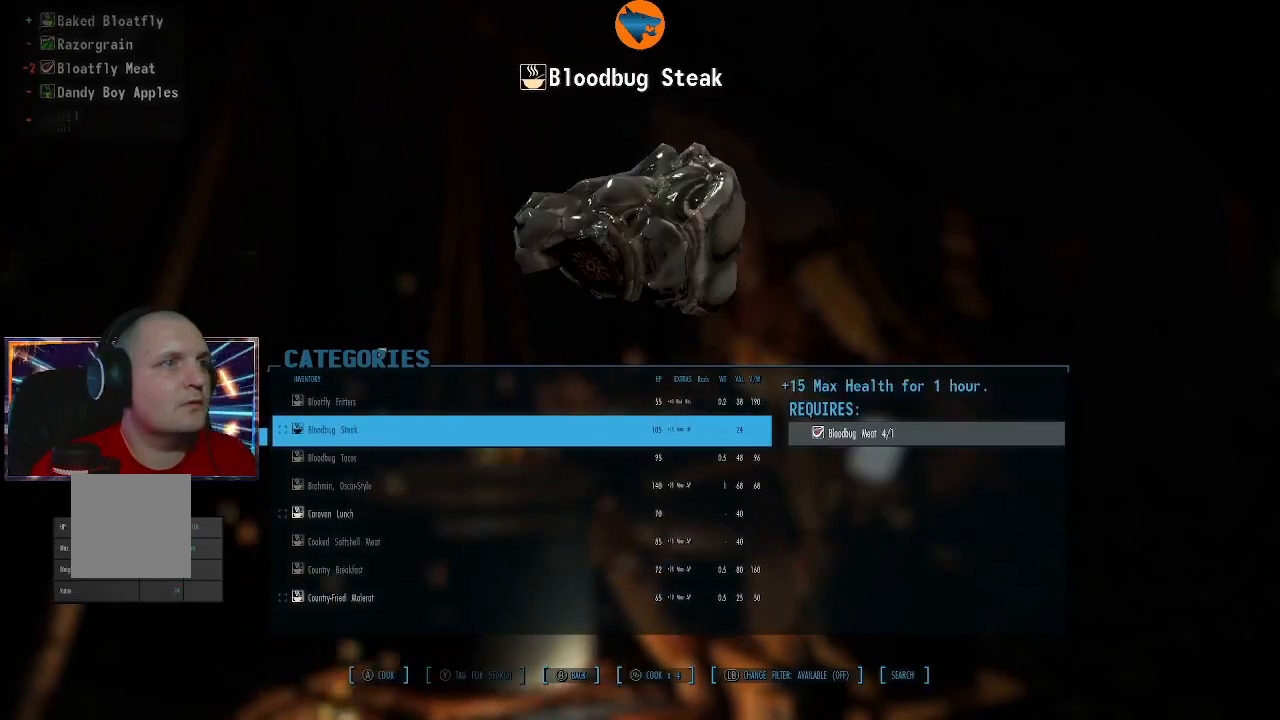
{"buttons": [], "left_stick": "center", "right_stick": "center", "events": [[33, "A", "up"], [300, "A", "down"], [400, "A", "up"]]}
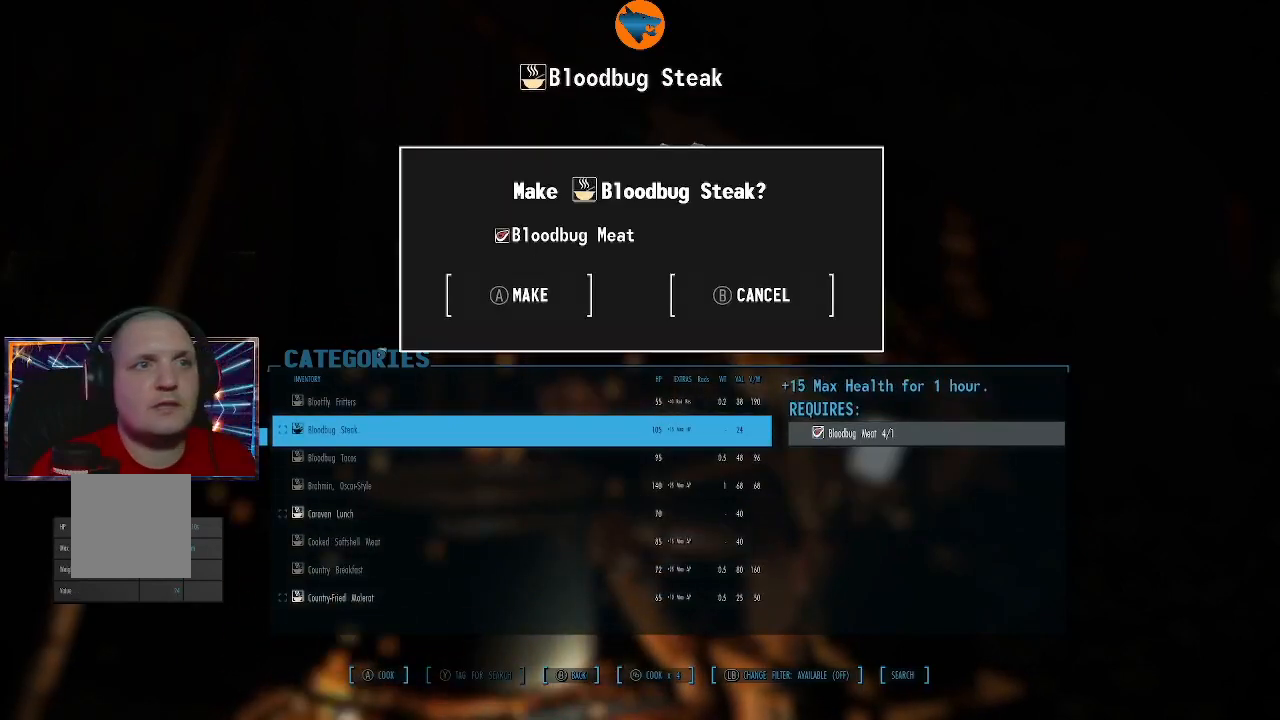
{"buttons": [], "left_stick": "center", "right_stick": "center", "events": [[100, "A", "down"], [200, "A", "up"], [333, "A", "down"], [400, "A", "up"]]}
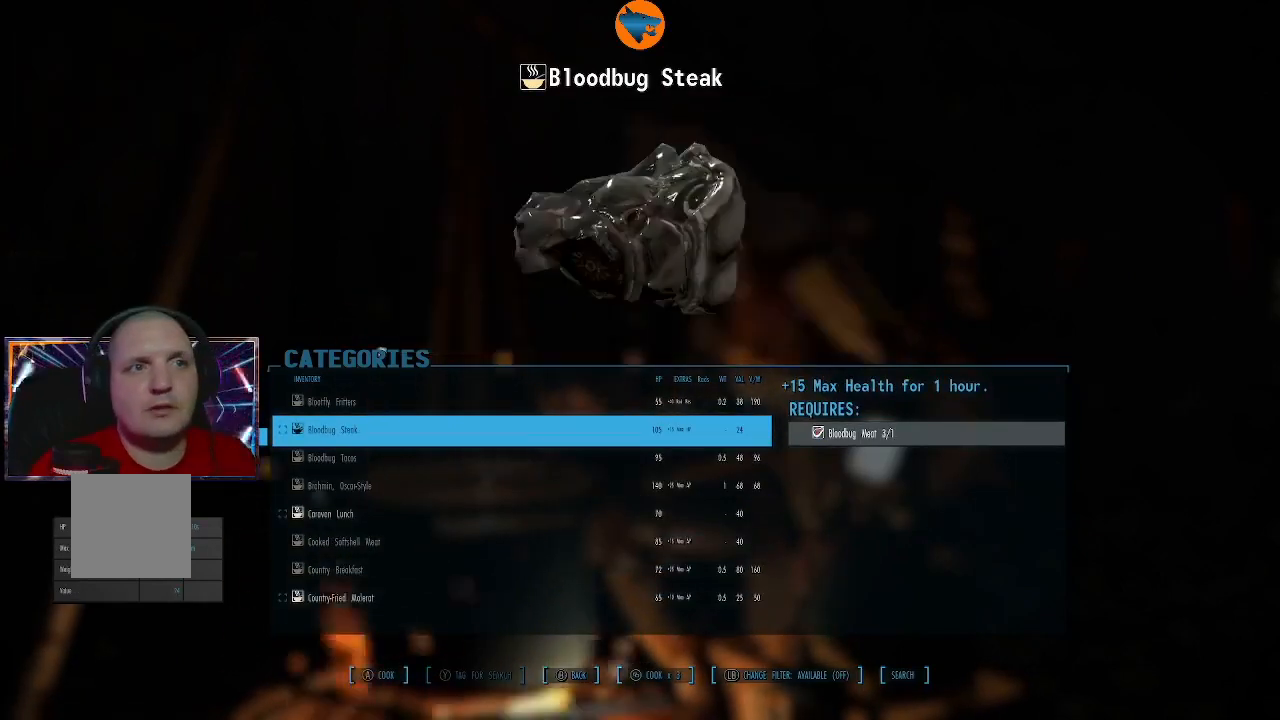
{"buttons": ["A"], "left_stick": "center", "right_stick": "center", "events": [[33, "A", "down"], [133, "A", "up"], [233, "A", "down"], [333, "A", "up"], [433, "A", "down"]]}
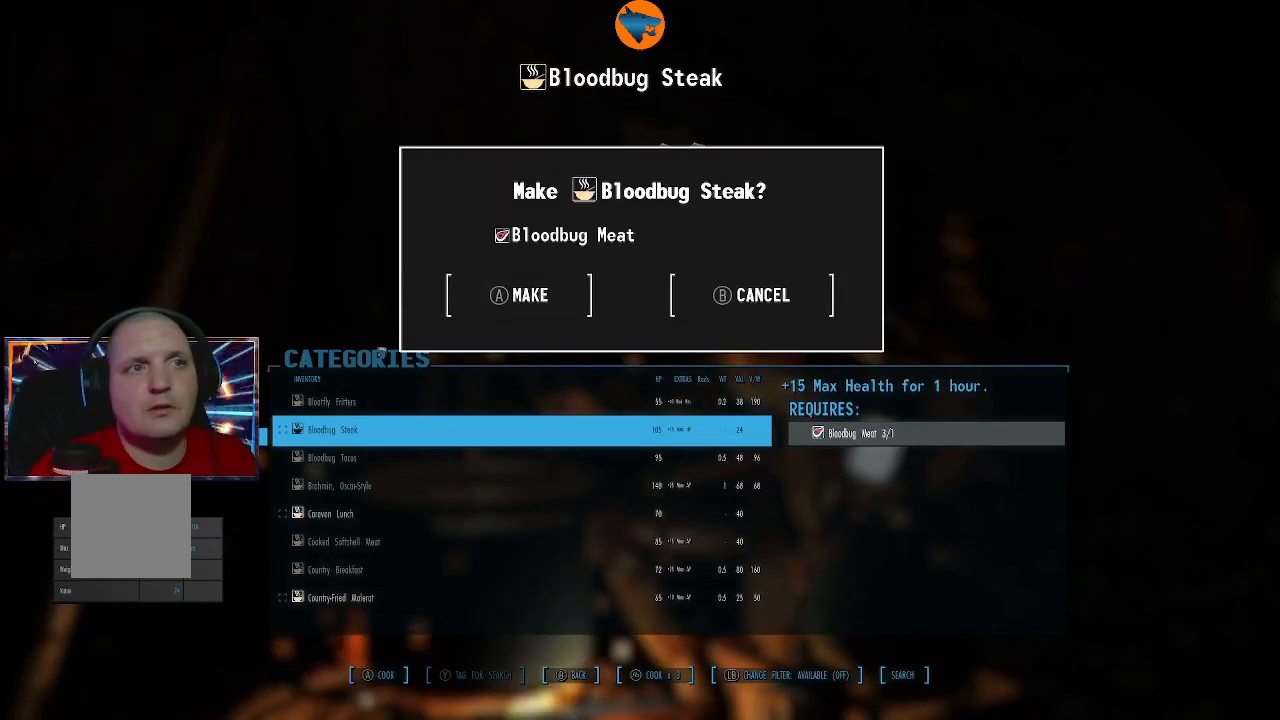
{"buttons": [], "left_stick": "center", "right_stick": "center", "events": [[33, "A", "up"], [133, "A", "down"], [233, "A", "up"], [333, "A", "down"], [433, "A", "up"]]}
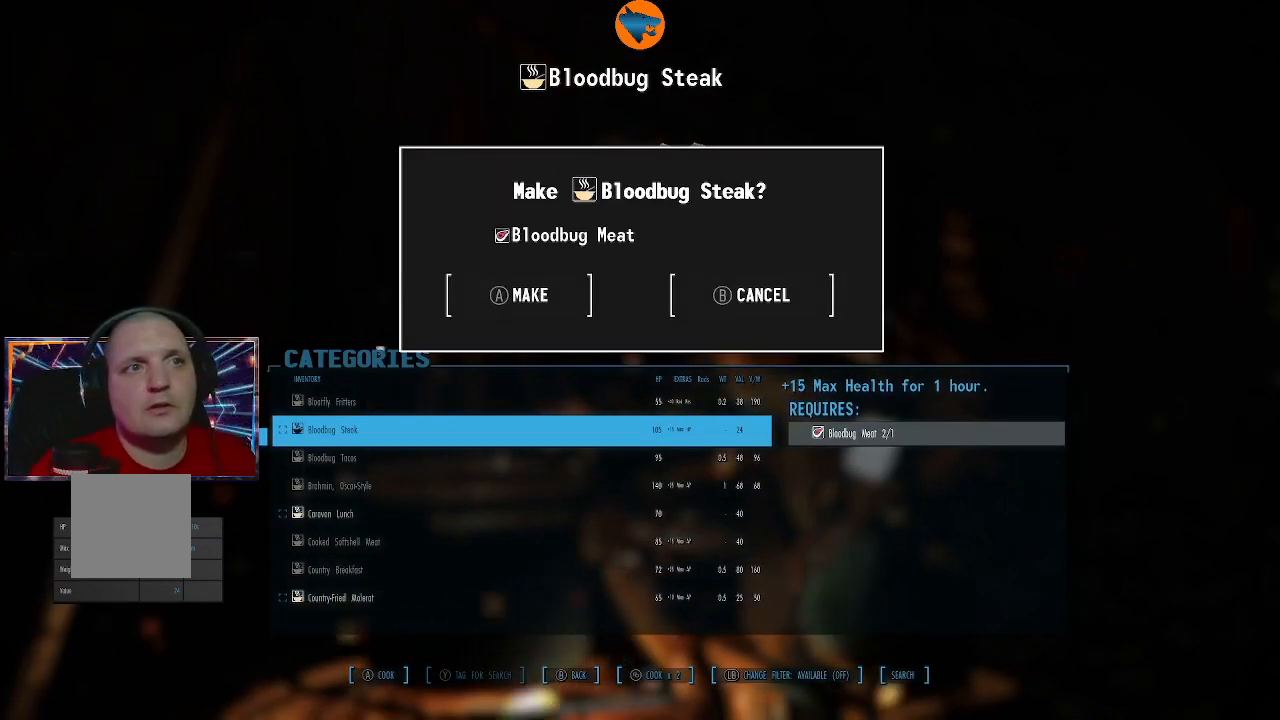
{"buttons": ["A"], "left_stick": "center", "right_stick": "center", "events": [[467, "A", "down"]]}
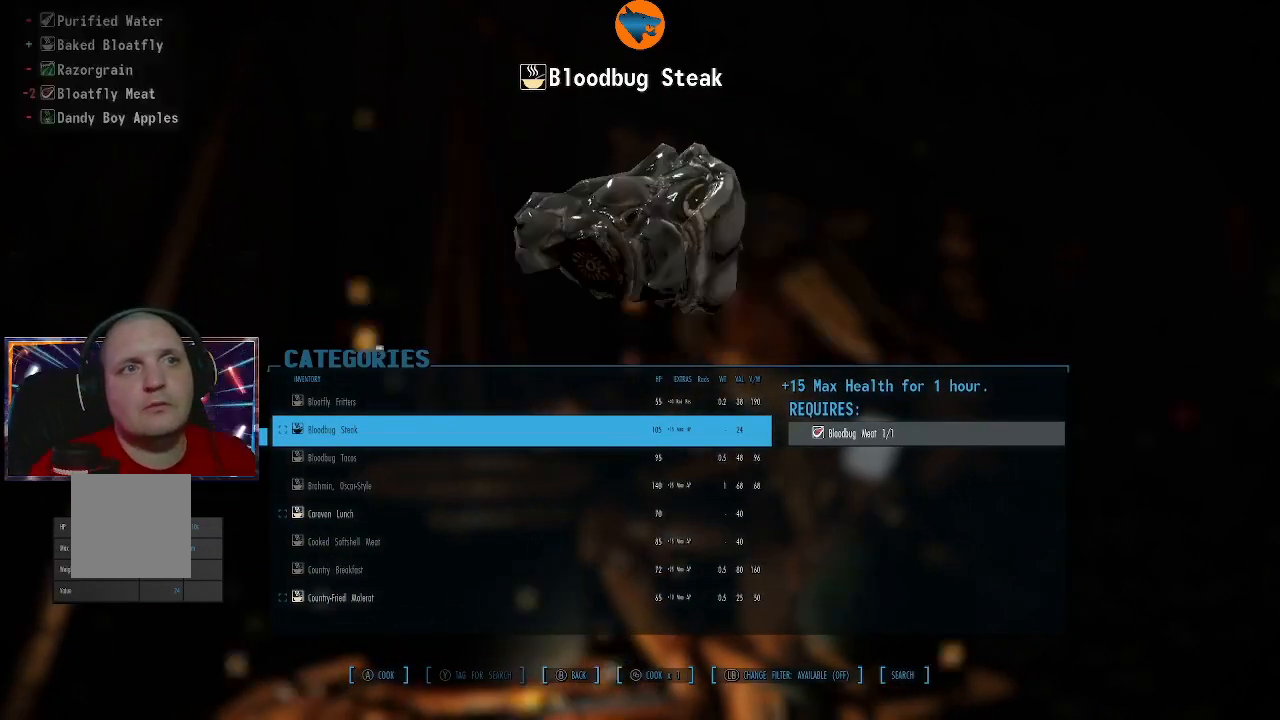
{"buttons": [], "left_stick": "center", "right_stick": "center", "events": [[67, "A", "up"], [400, "A", "down"], [467, "A", "up"]]}
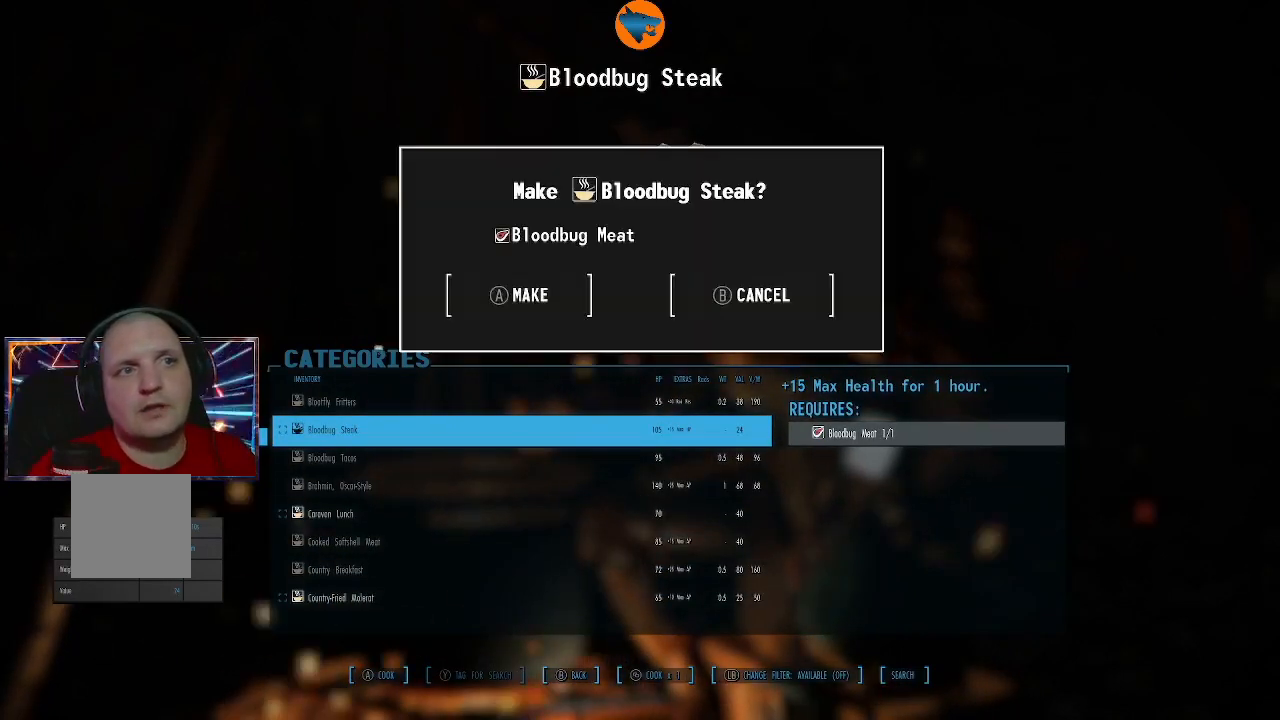
{"buttons": [], "left_stick": "center", "right_stick": "center", "events": []}
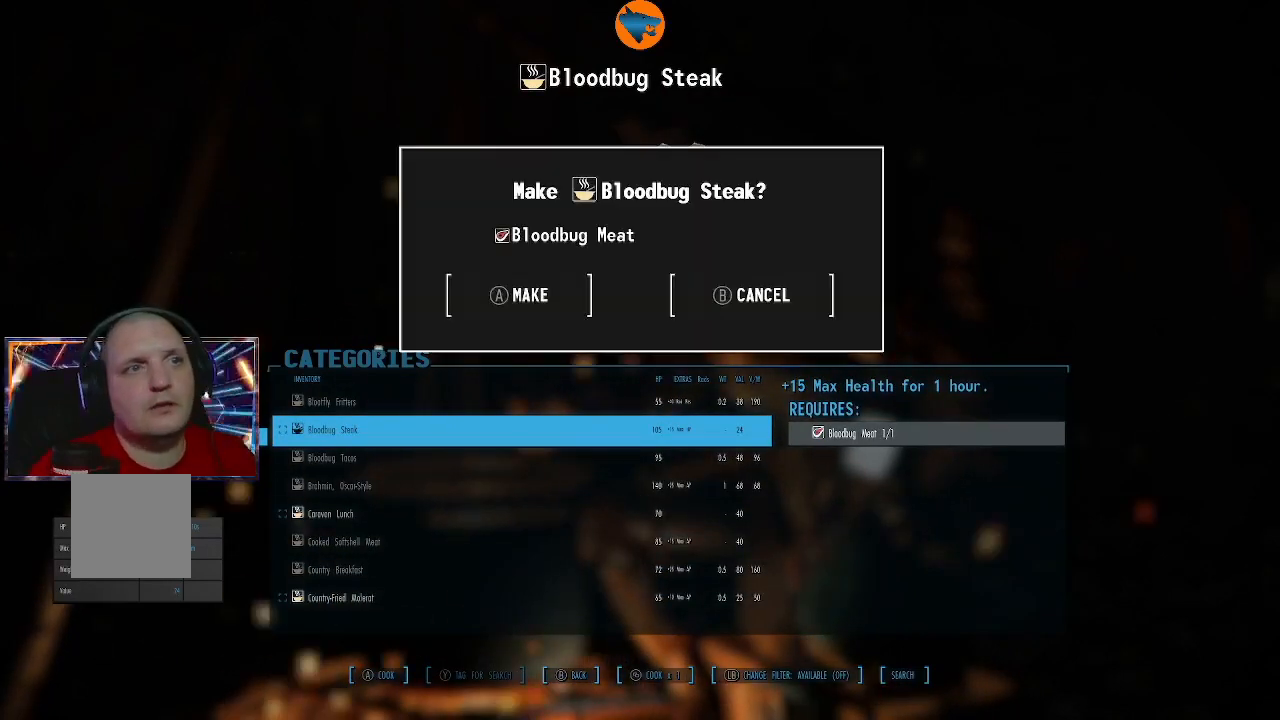
{"buttons": [], "left_stick": "center", "right_stick": "center", "events": [[367, "DPAD_DOWN", "down"], [467, "DPAD_DOWN", "up"]]}
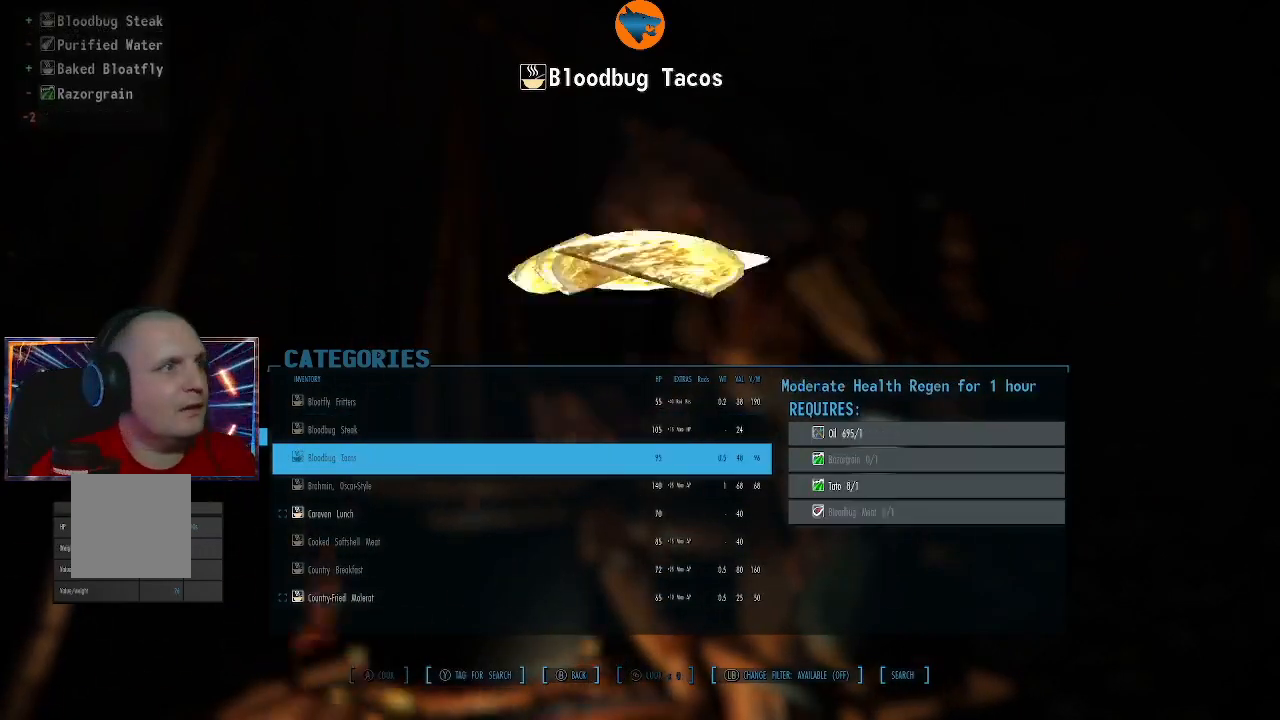
{"buttons": [], "left_stick": "center", "right_stick": "center", "events": [[100, "DPAD_DOWN", "down"], [200, "DPAD_DOWN", "up"], [300, "DPAD_DOWN", "down"], [367, "DPAD_DOWN", "up"]]}
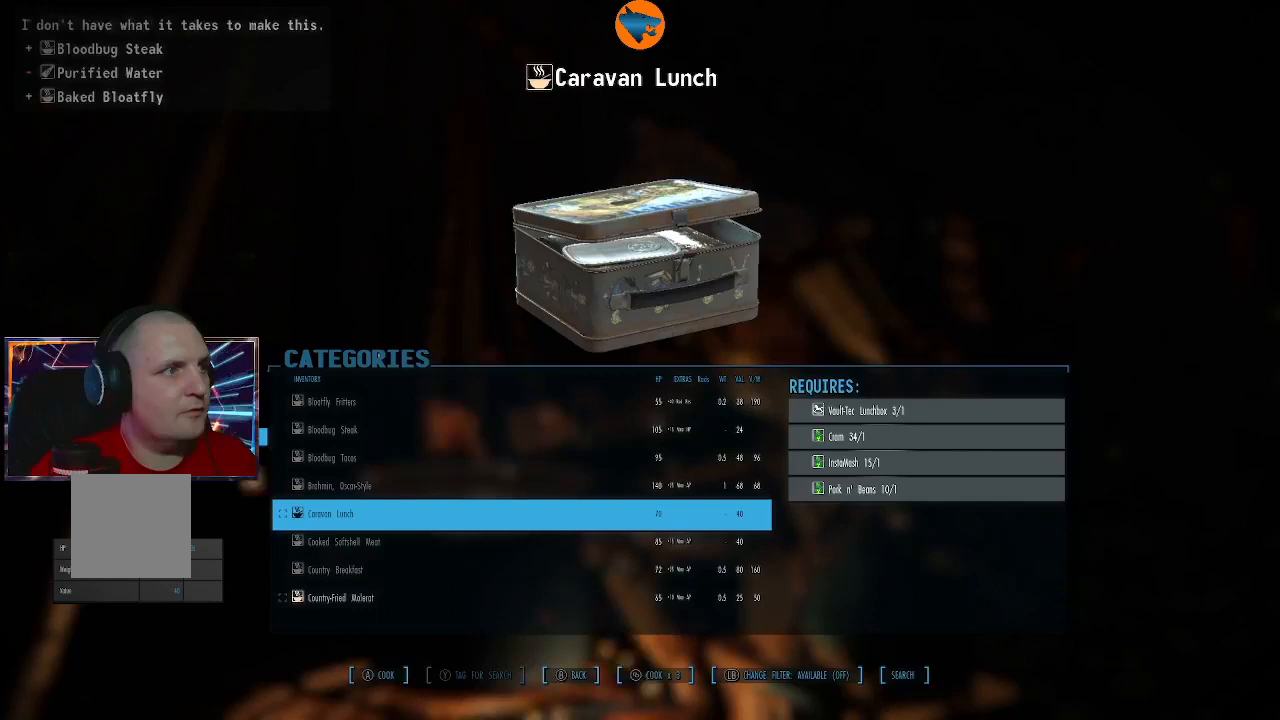
{"buttons": [], "left_stick": "center", "right_stick": "center", "events": [[400, "A", "down"], [467, "A", "up"]]}
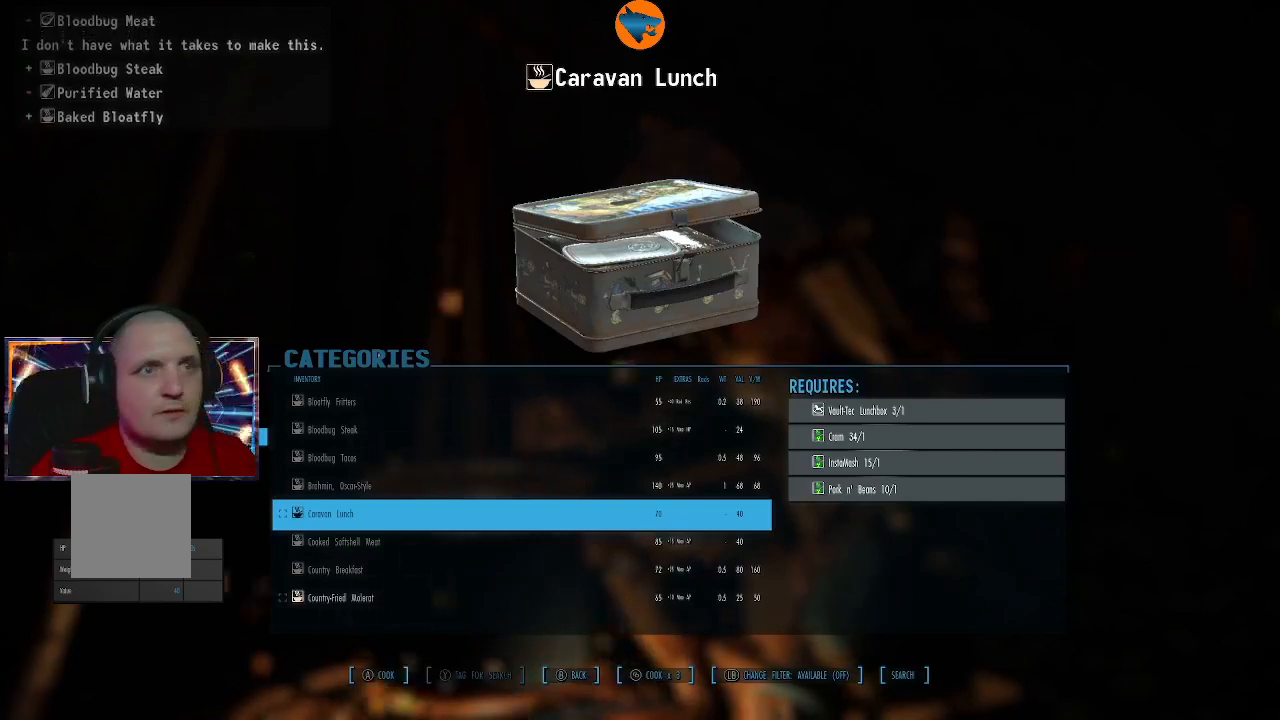
{"buttons": ["A"], "left_stick": "center", "right_stick": "center", "events": [[67, "A", "down"], [167, "A", "up"], [433, "A", "down"]]}
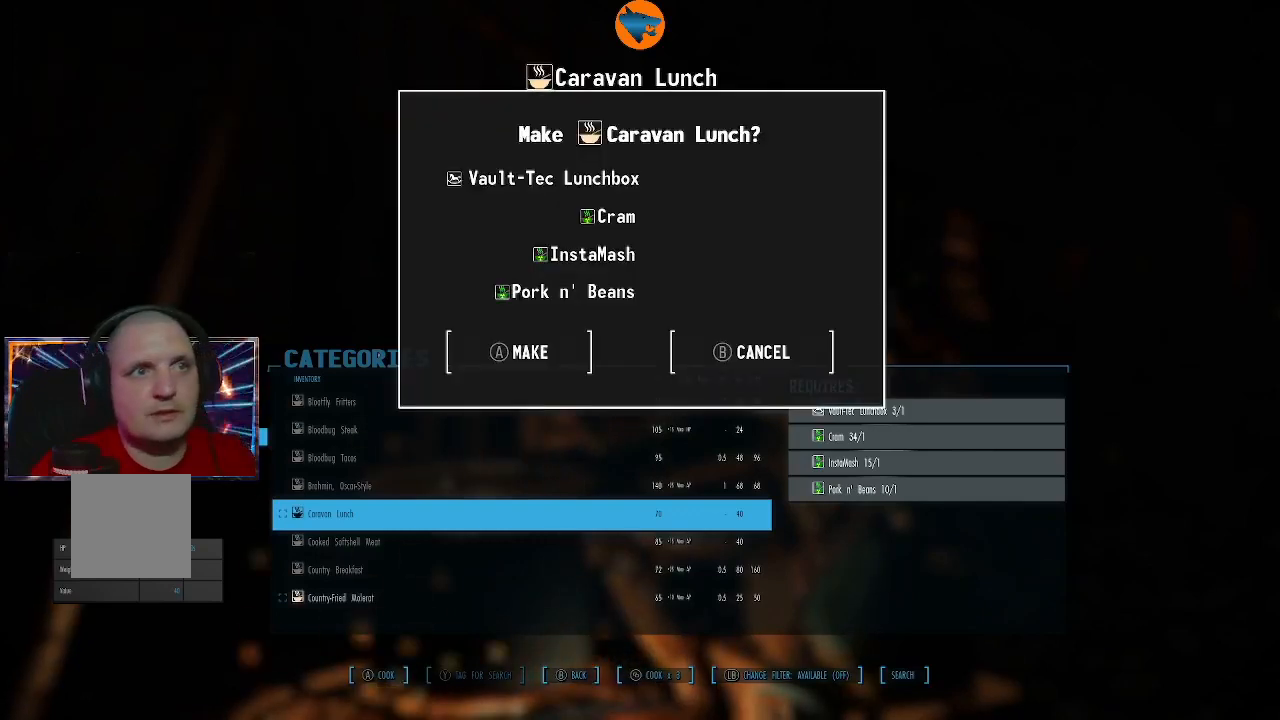
{"buttons": ["A"], "left_stick": "center", "right_stick": "center", "events": [[33, "A", "up"], [333, "A", "down"], [433, "A", "up"], [500, "A", "down"]]}
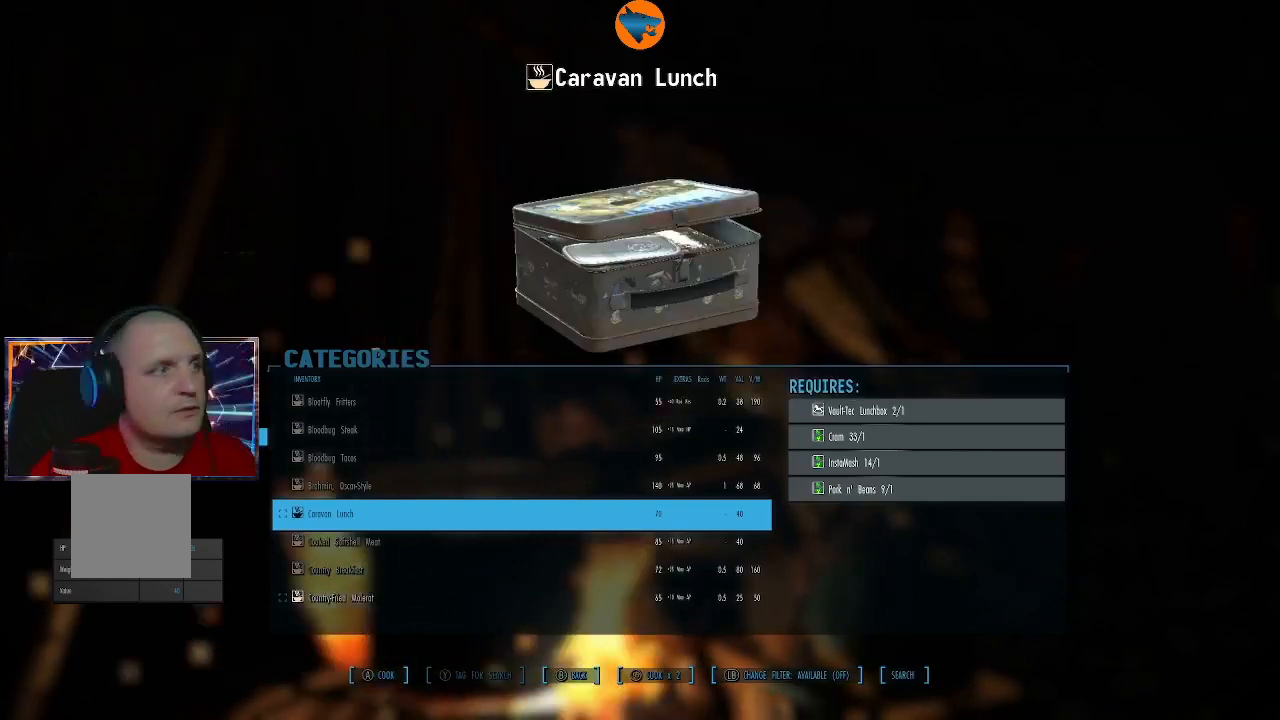
{"buttons": [], "left_stick": "center", "right_stick": "center", "events": [[133, "A", "up"], [267, "A", "down"], [367, "A", "up"]]}
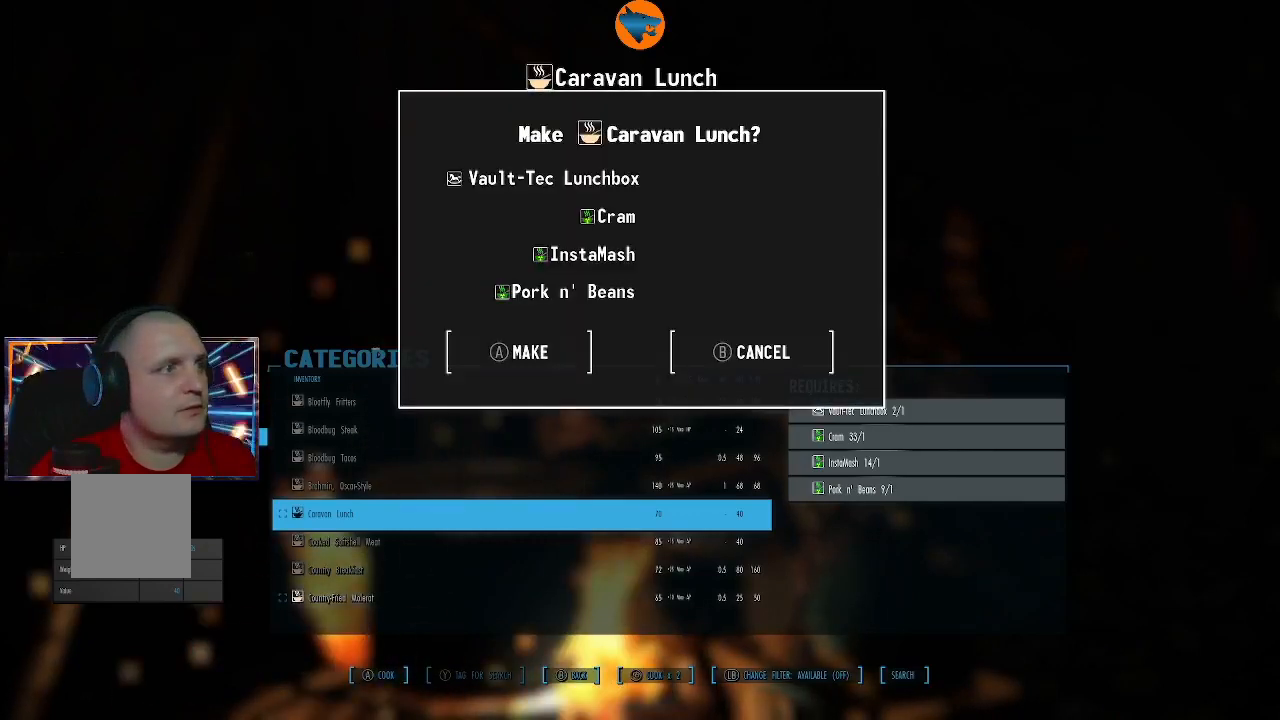
{"buttons": [], "left_stick": "center", "right_stick": "center", "events": []}
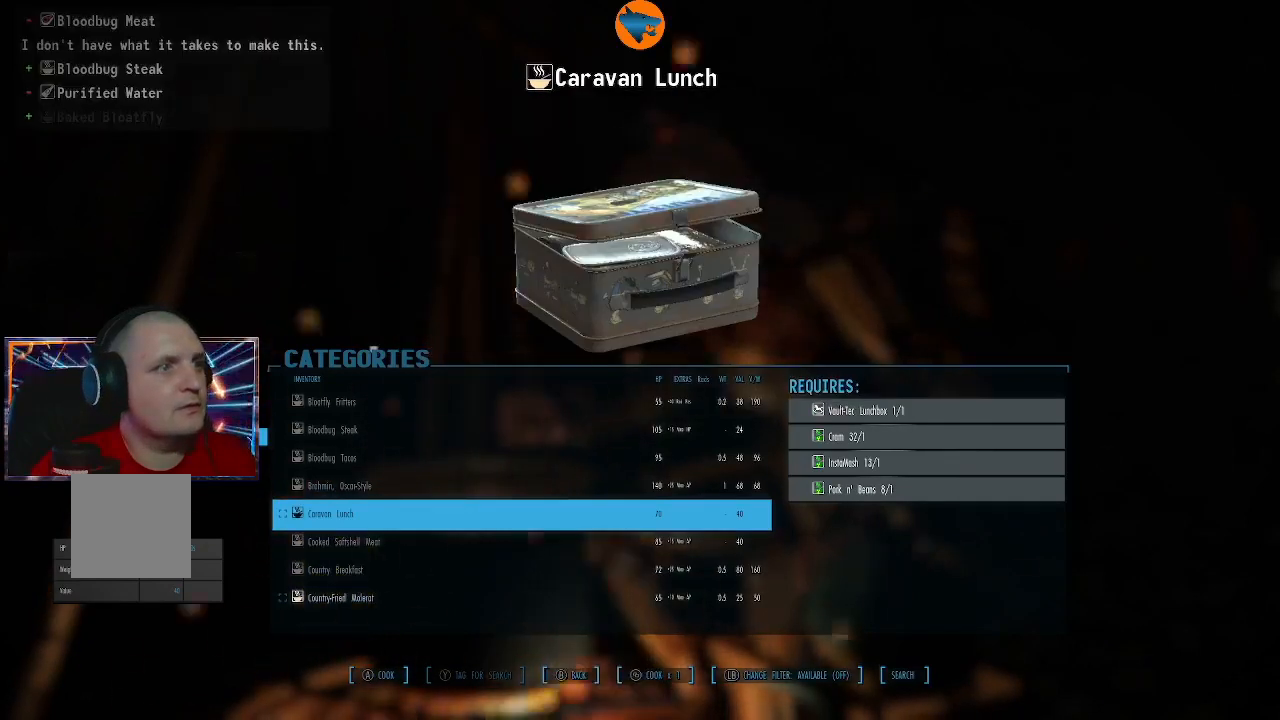
{"buttons": [], "left_stick": "center", "right_stick": "center", "events": []}
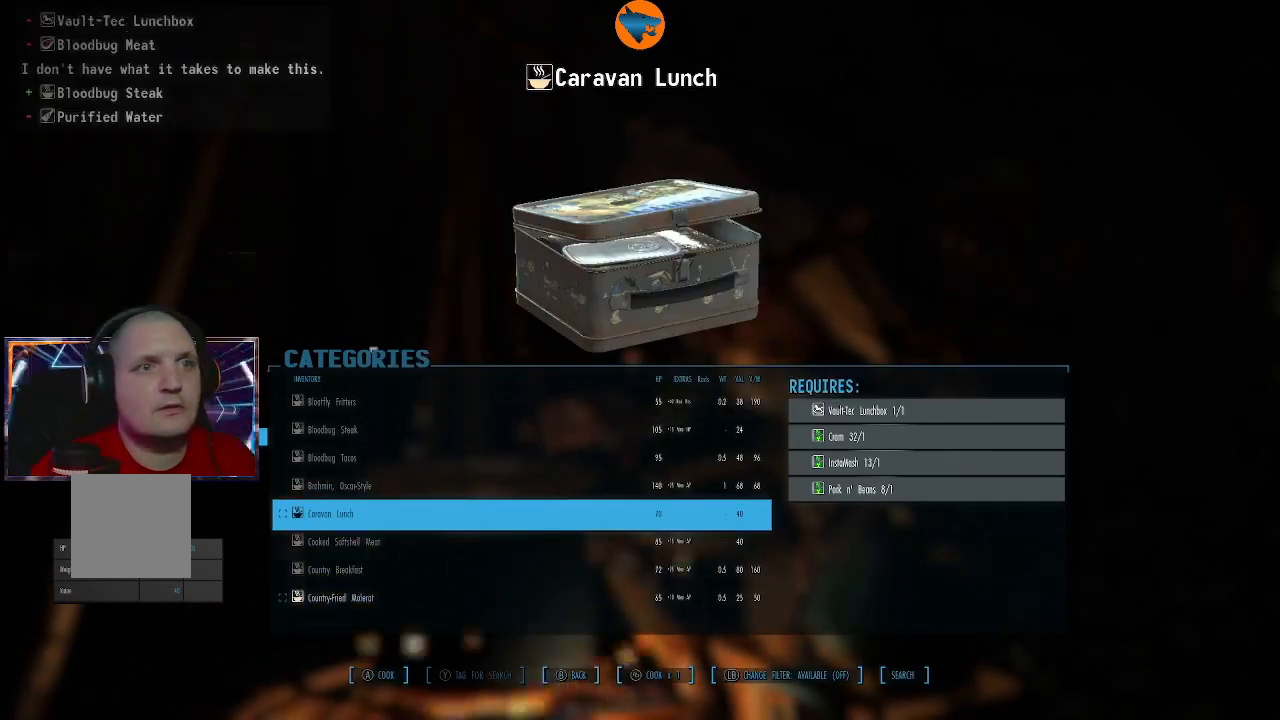
{"buttons": [], "left_stick": "center", "right_stick": "center", "events": [[167, "A", "down"], [267, "A", "up"], [367, "A", "down"], [433, "A", "up"]]}
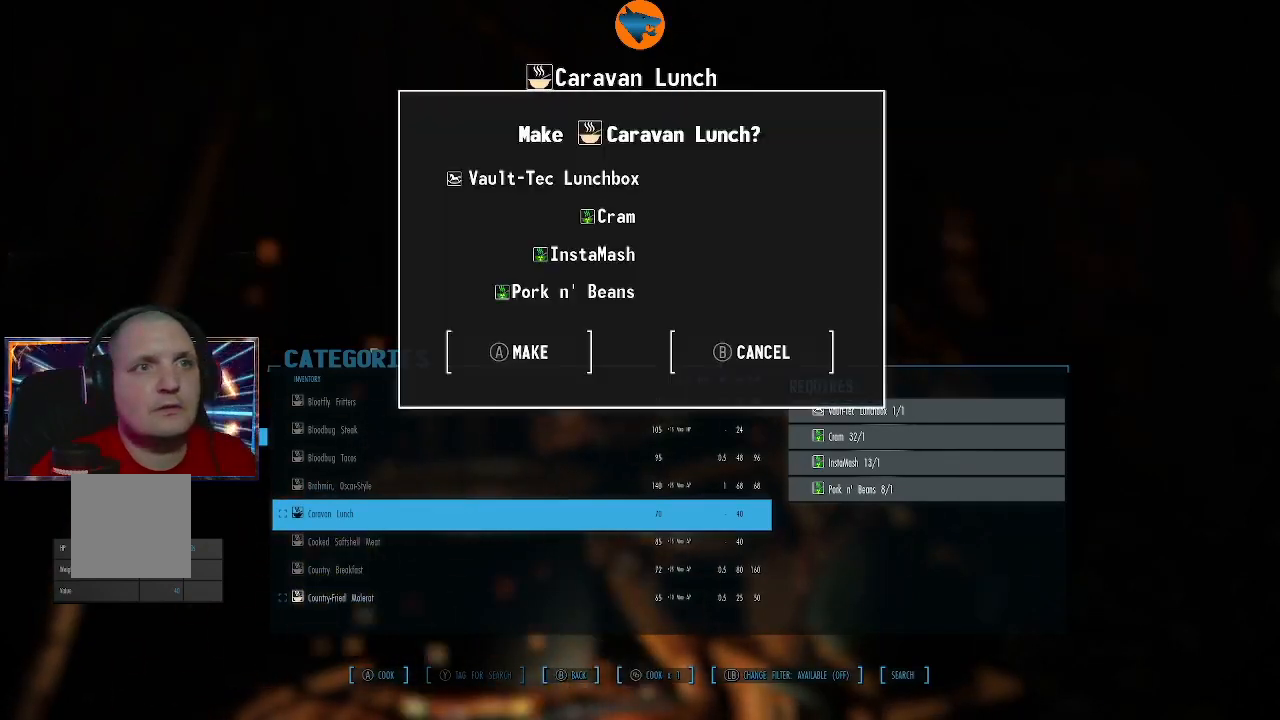
{"buttons": [], "left_stick": "center", "right_stick": "center", "events": []}
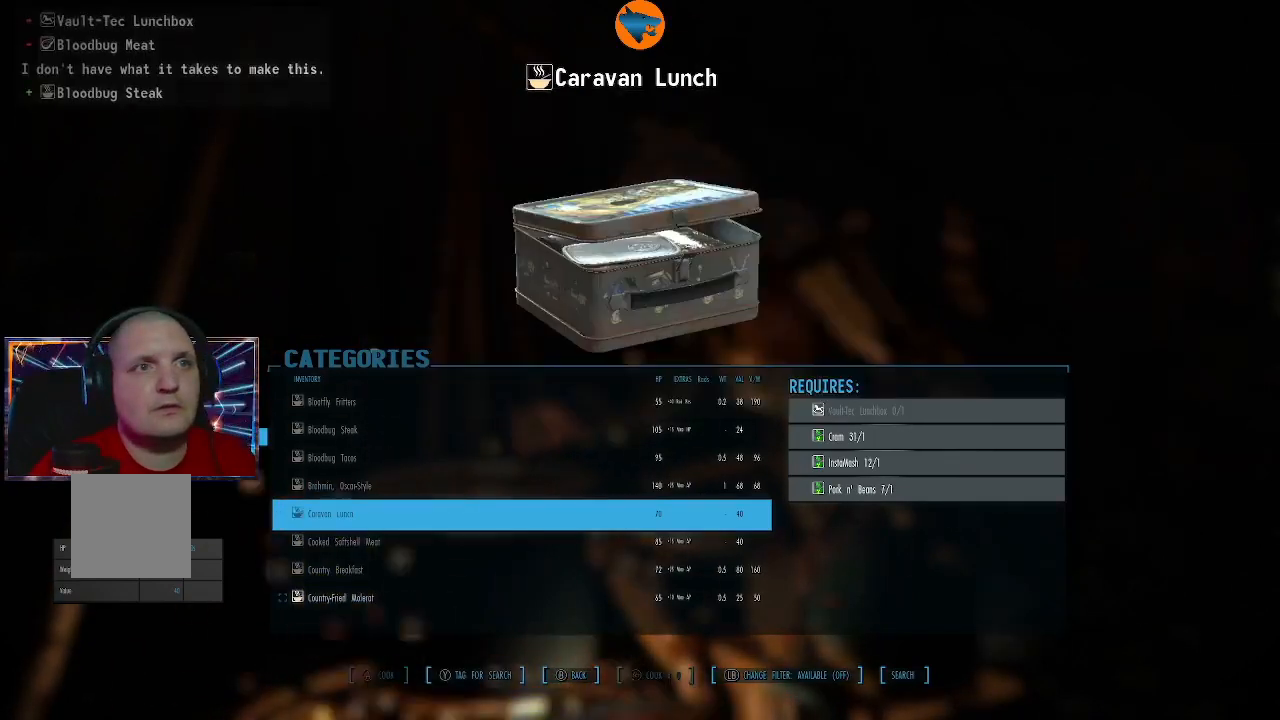
{"buttons": [], "left_stick": "center", "right_stick": "center", "events": []}
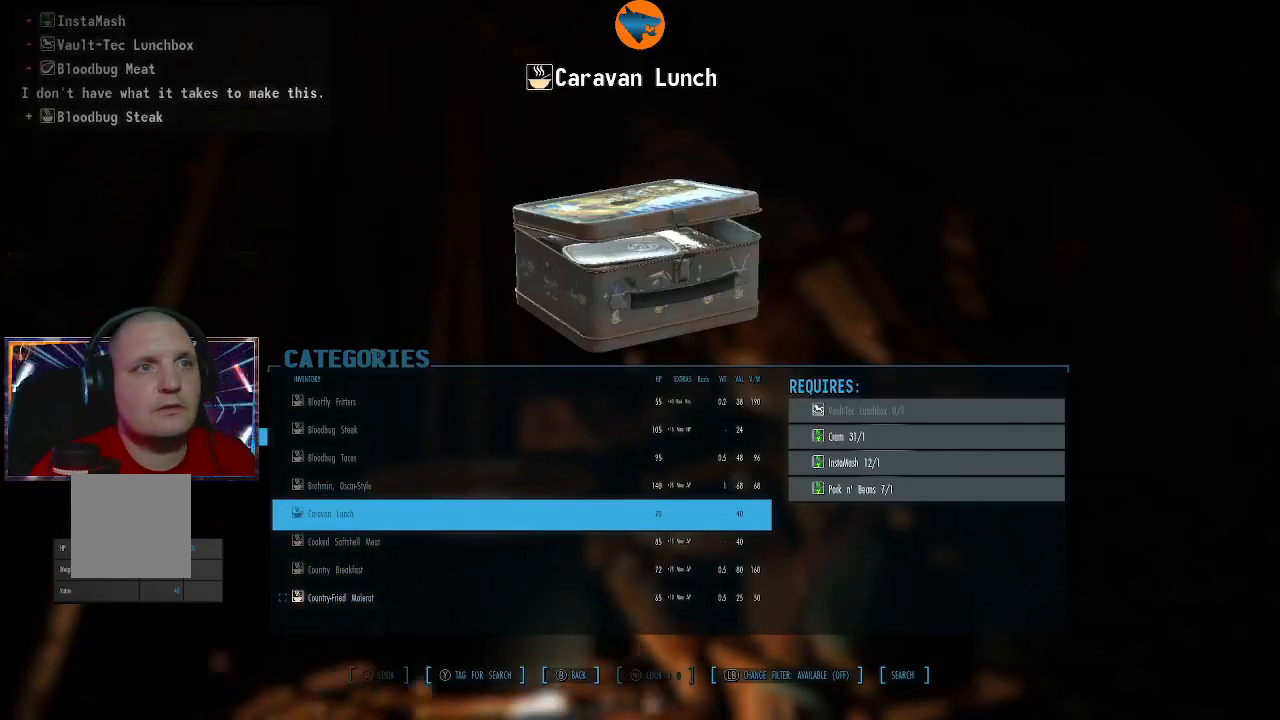
{"buttons": [], "left_stick": "center", "right_stick": "center", "events": []}
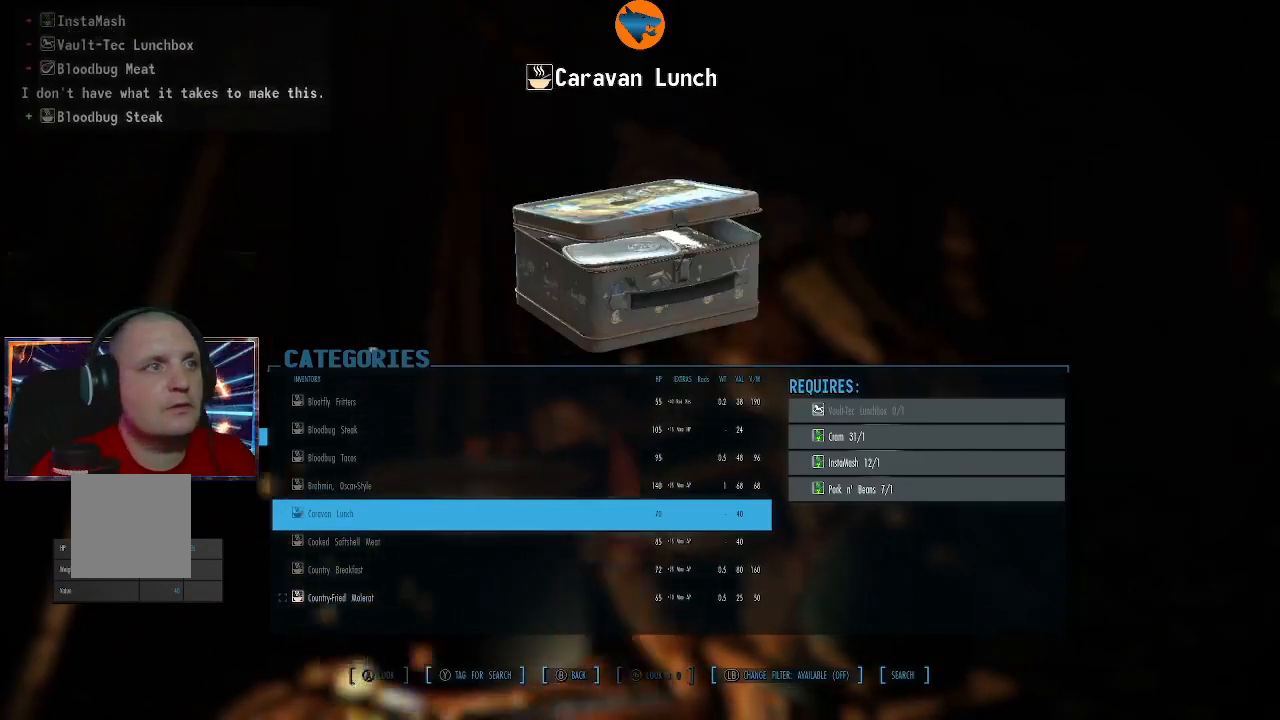
{"buttons": ["DPAD_DOWN"], "left_stick": "center", "right_stick": "center", "events": [[33, "DPAD_DOWN", "down"], [133, "DPAD_DOWN", "up"], [300, "DPAD_DOWN", "down"], [367, "DPAD_DOWN", "up"], [500, "DPAD_DOWN", "down"]]}
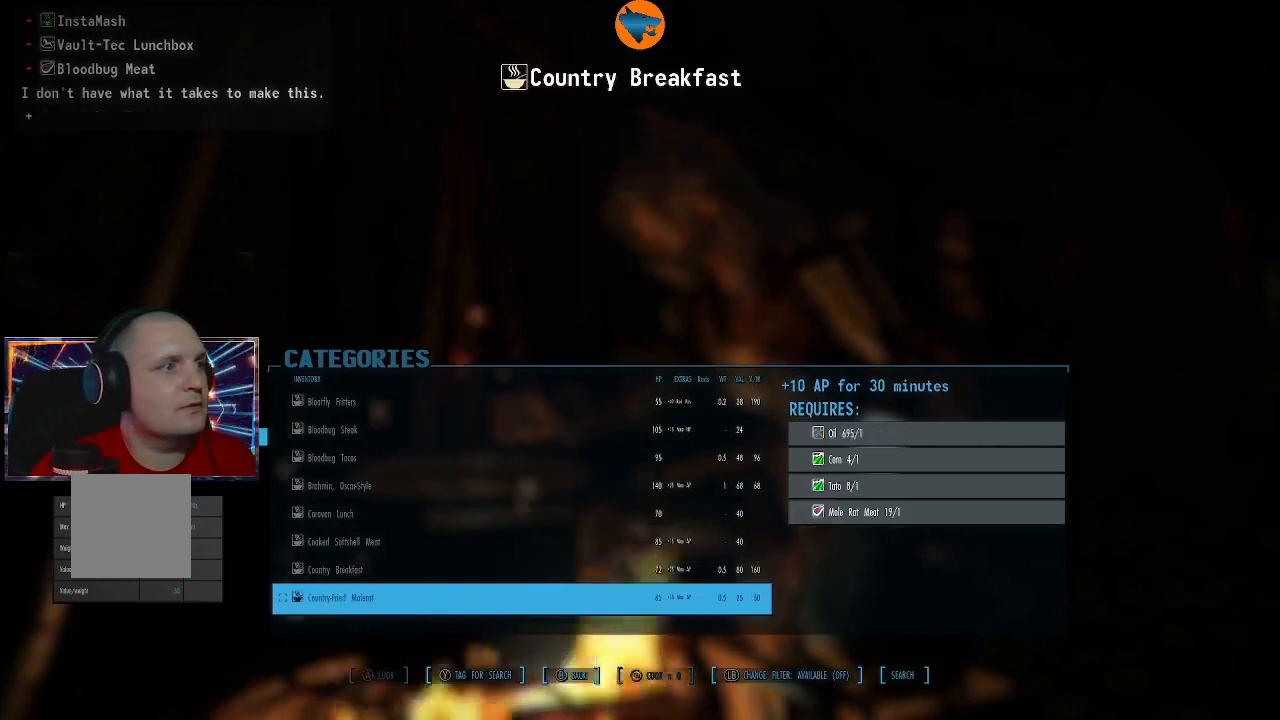
{"buttons": [], "left_stick": "center", "right_stick": "center", "events": [[100, "DPAD_DOWN", "up"]]}
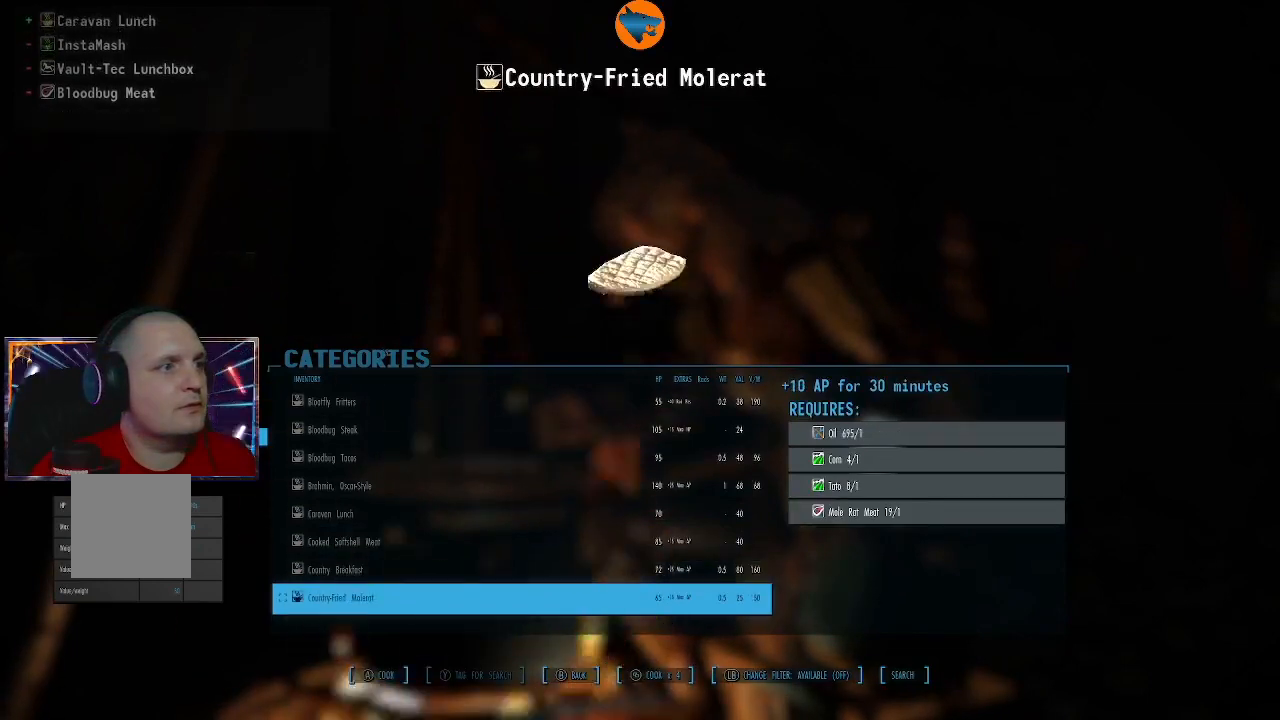
{"buttons": [], "left_stick": "center", "right_stick": "center", "events": [[33, "DPAD_DOWN", "down"], [167, "DPAD_DOWN", "up"], [367, "DPAD_UP", "down"], [433, "DPAD_UP", "up"]]}
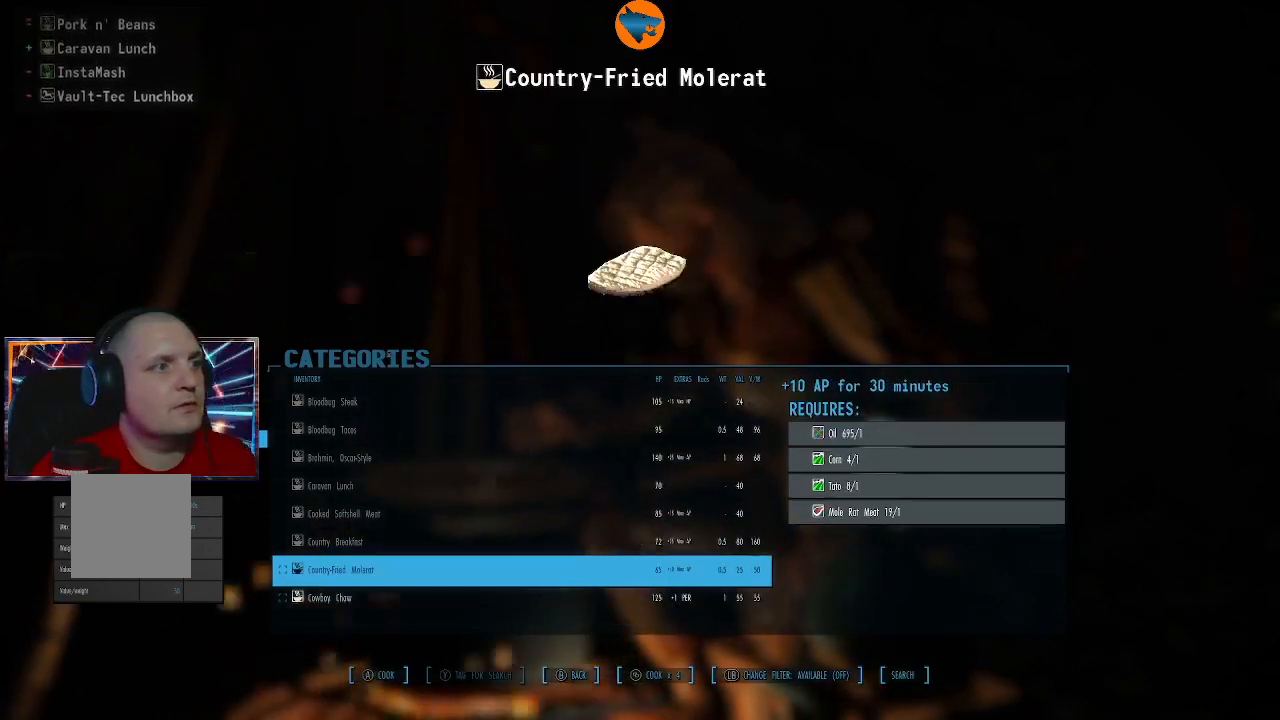
{"buttons": ["A"], "left_stick": "center", "right_stick": "center", "events": [[200, "A", "down"], [300, "A", "up"], [500, "A", "down"]]}
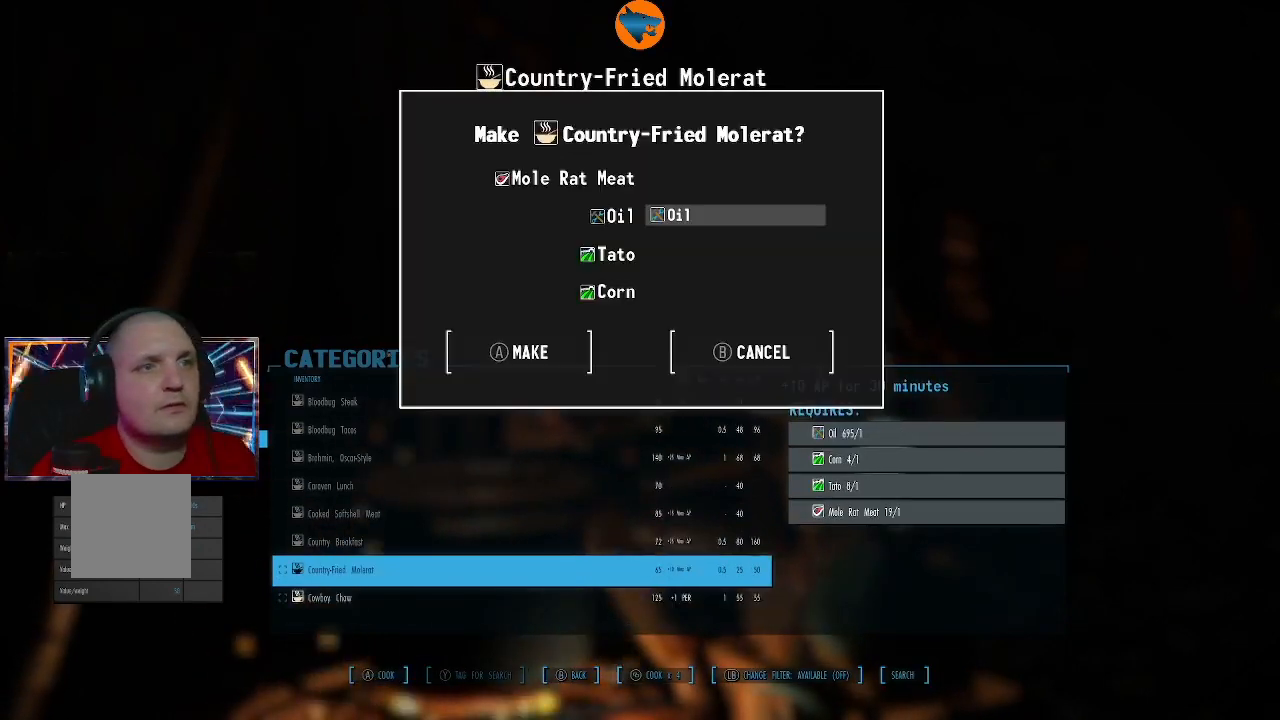
{"buttons": [], "left_stick": "center", "right_stick": "center", "events": [[100, "A", "up"]]}
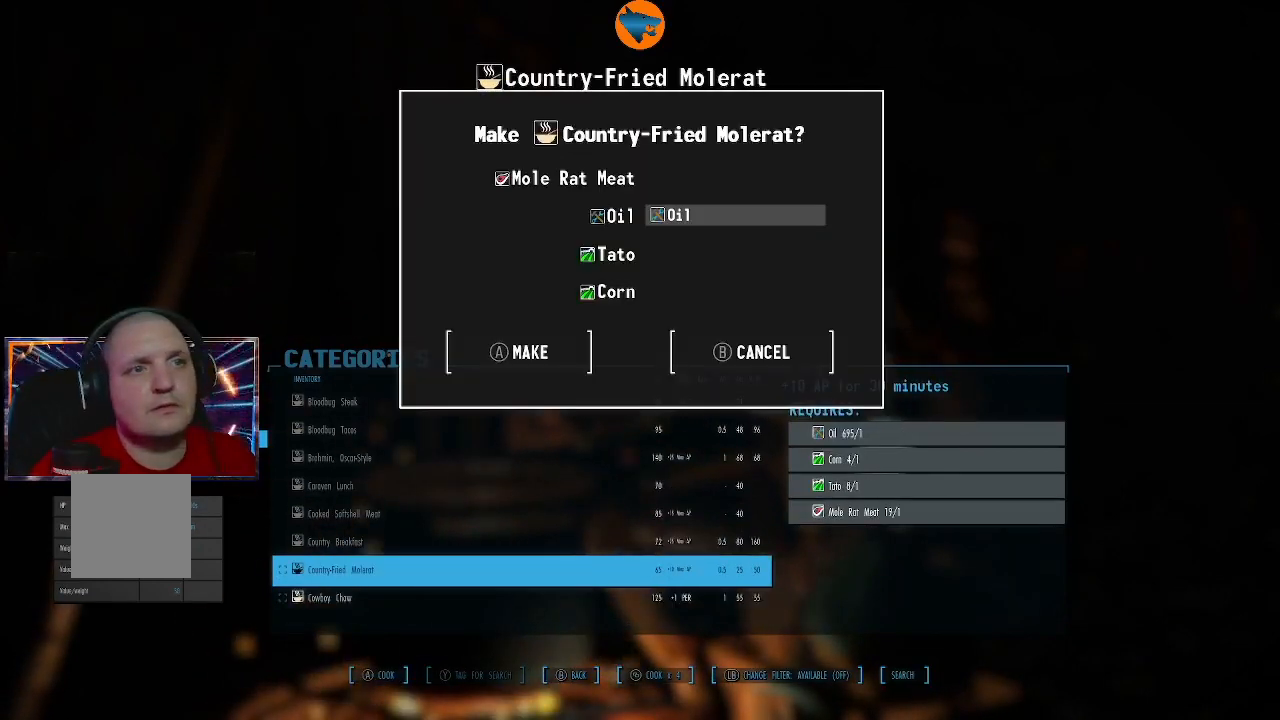
{"buttons": ["A"], "left_stick": "center", "right_stick": "center", "events": [[67, "A", "down"], [200, "A", "up"], [333, "A", "down"], [400, "A", "up"], [500, "A", "down"]]}
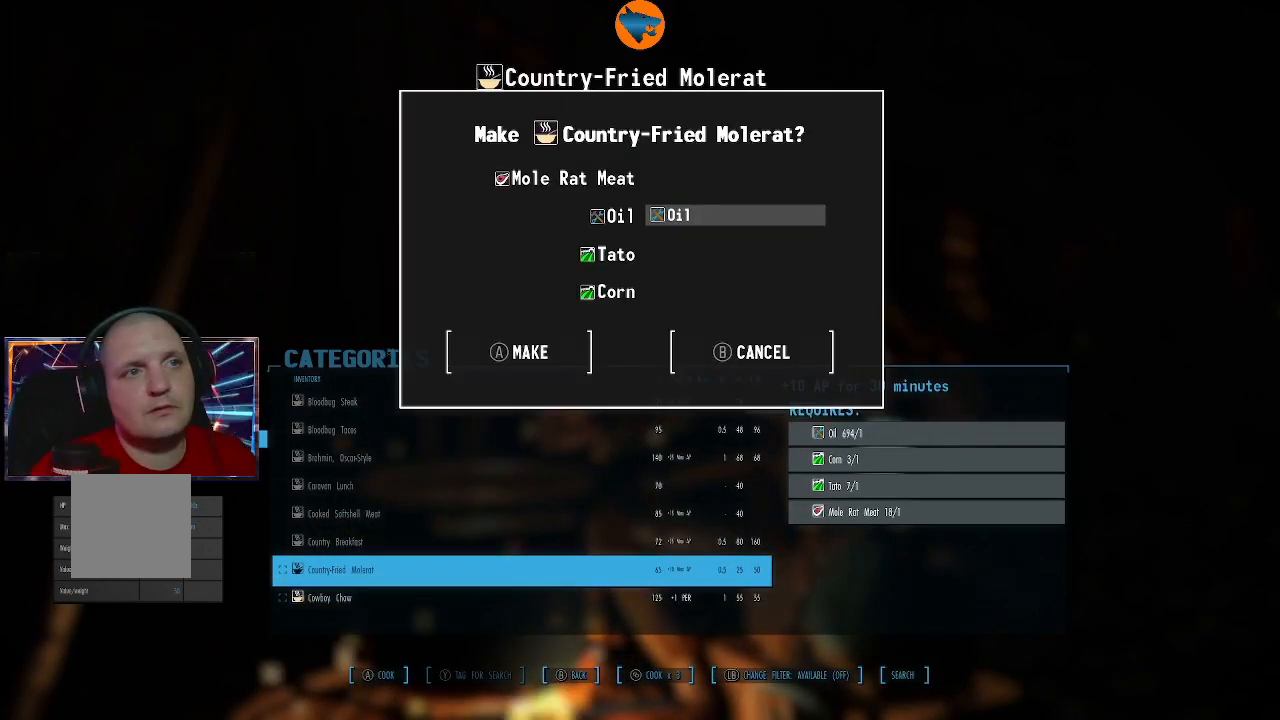
{"buttons": [], "left_stick": "center", "right_stick": "center", "events": [[100, "A", "up"], [200, "A", "down"], [267, "A", "up"]]}
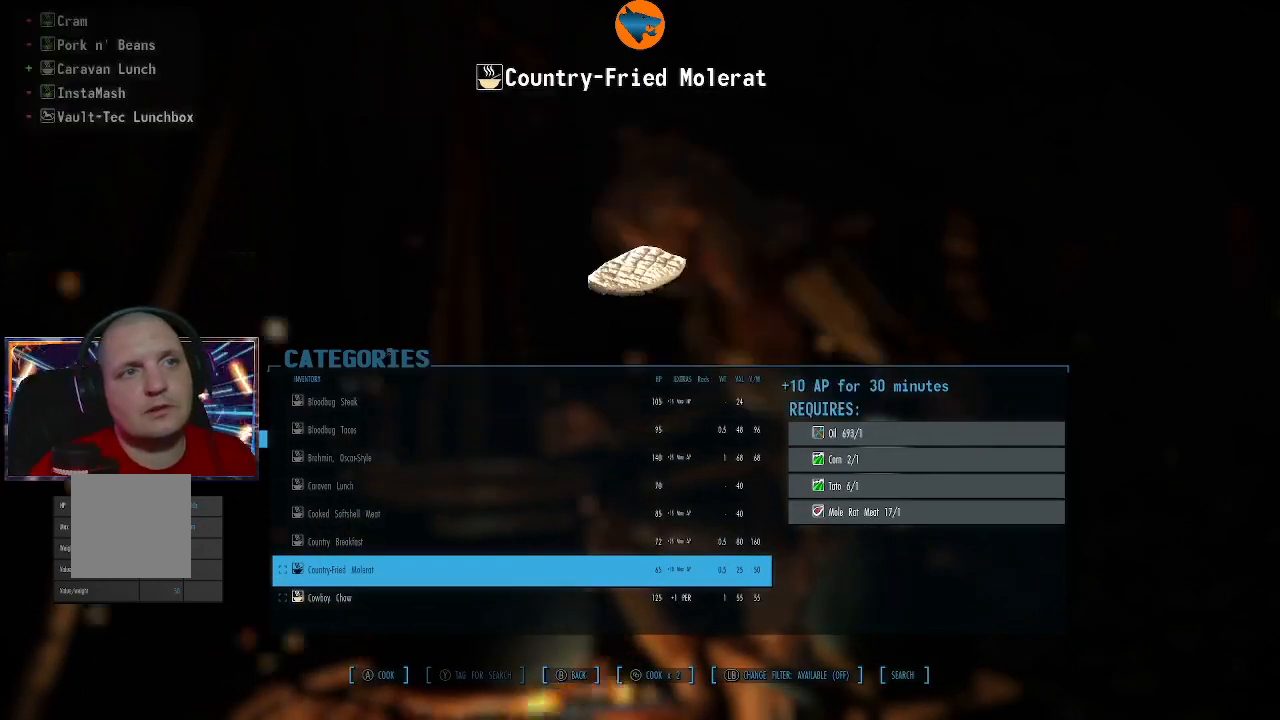
{"buttons": [], "left_stick": "center", "right_stick": "center", "events": [[233, "A", "down"], [333, "A", "up"]]}